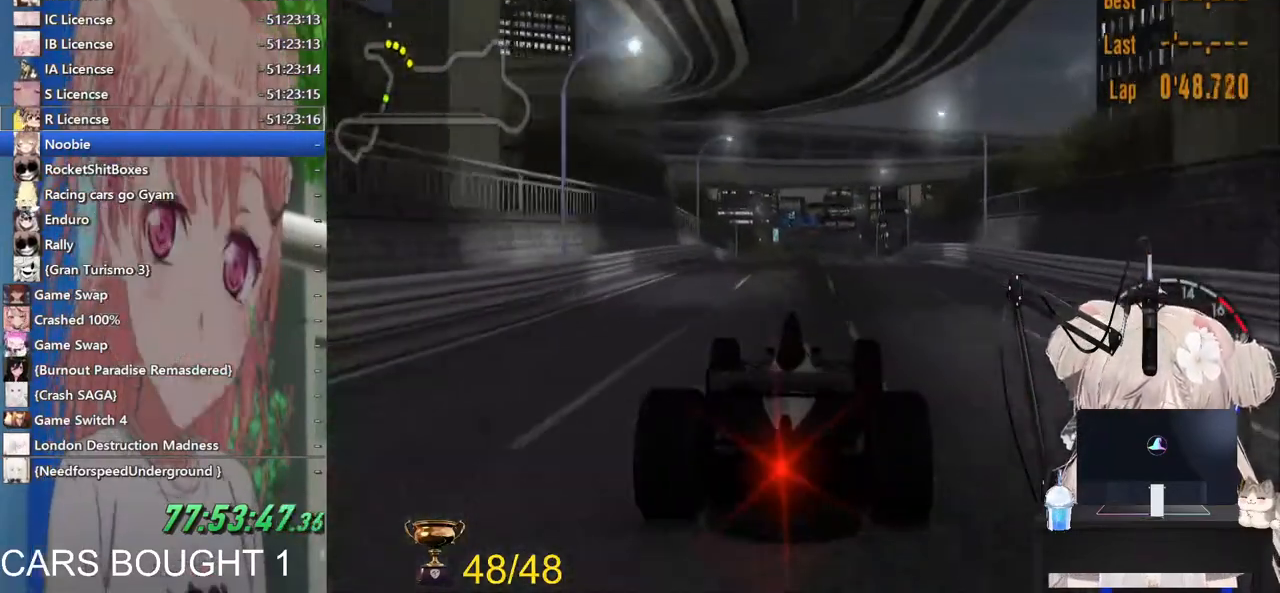
Gameplay with a controller (PlayStation layout); each line is a JSON object with the inputs held at the frame after it (dt_ms = milliseconds from this image to that frame). "events" lists button and stick changes between this image and that frame as [ms after this image, input, new state], when the widget could be followed in between.
{"dt_ms": 500, "buttons": ["R2"], "left_stick": "center", "right_stick": "center", "events": [[300, "R1", "down"], [483, "R1", "up"]]}
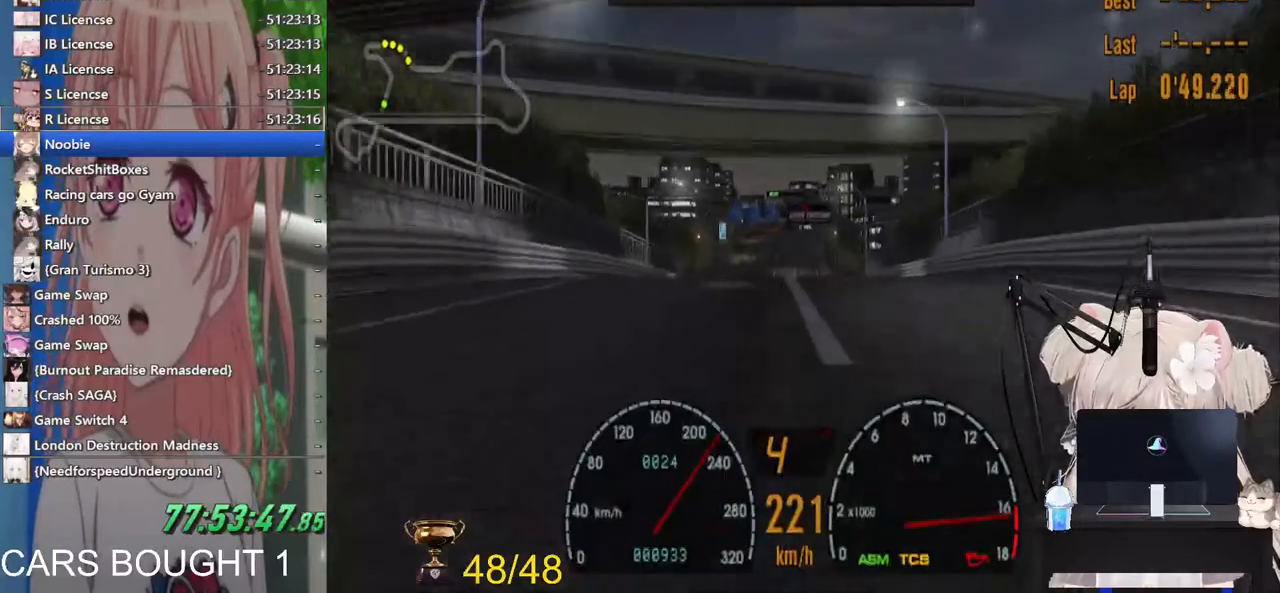
{"dt_ms": 500, "buttons": ["R2"], "left_stick": "center", "right_stick": "center", "events": [[17, "CROSS", "down"], [133, "CROSS", "up"]]}
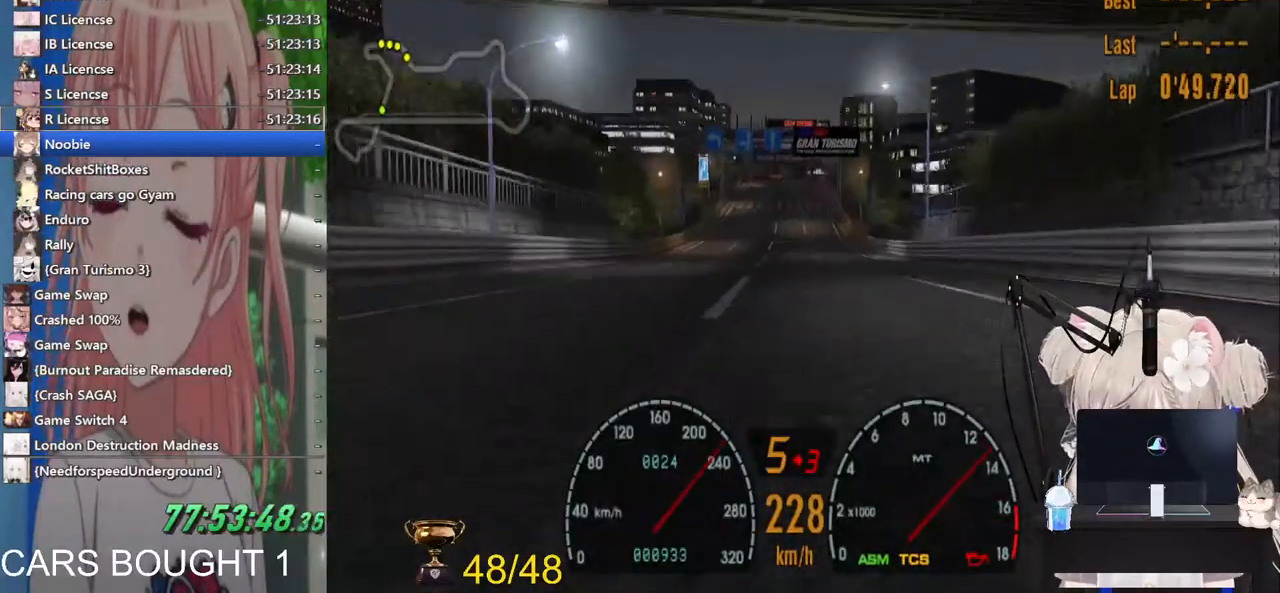
{"dt_ms": 500, "buttons": ["R2"], "left_stick": "center", "right_stick": "center", "events": []}
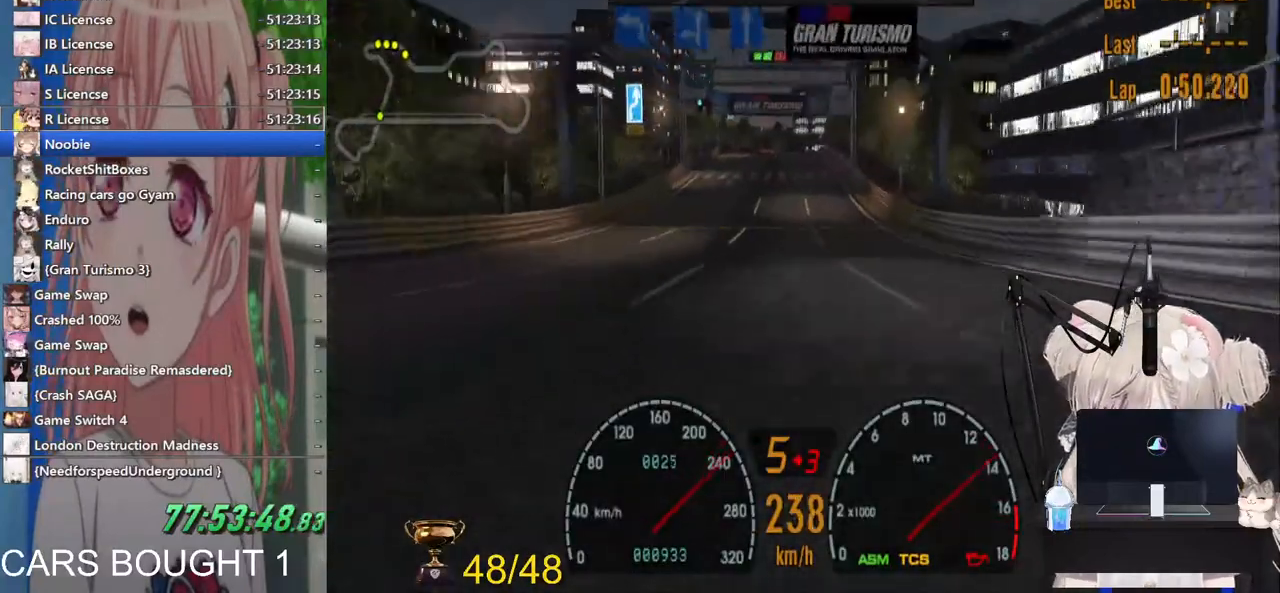
{"dt_ms": 1000, "buttons": ["R2"], "left_stick": "center", "right_stick": "center"}
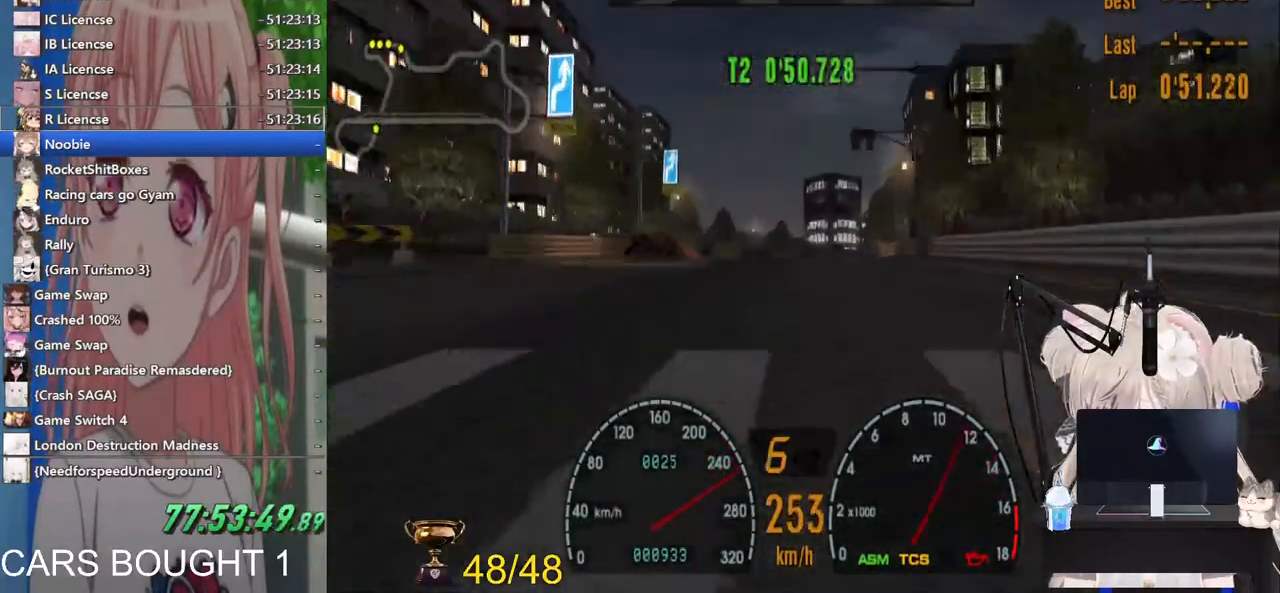
{"dt_ms": 1000, "buttons": ["L2"], "left_stick": "up-right", "right_stick": "center"}
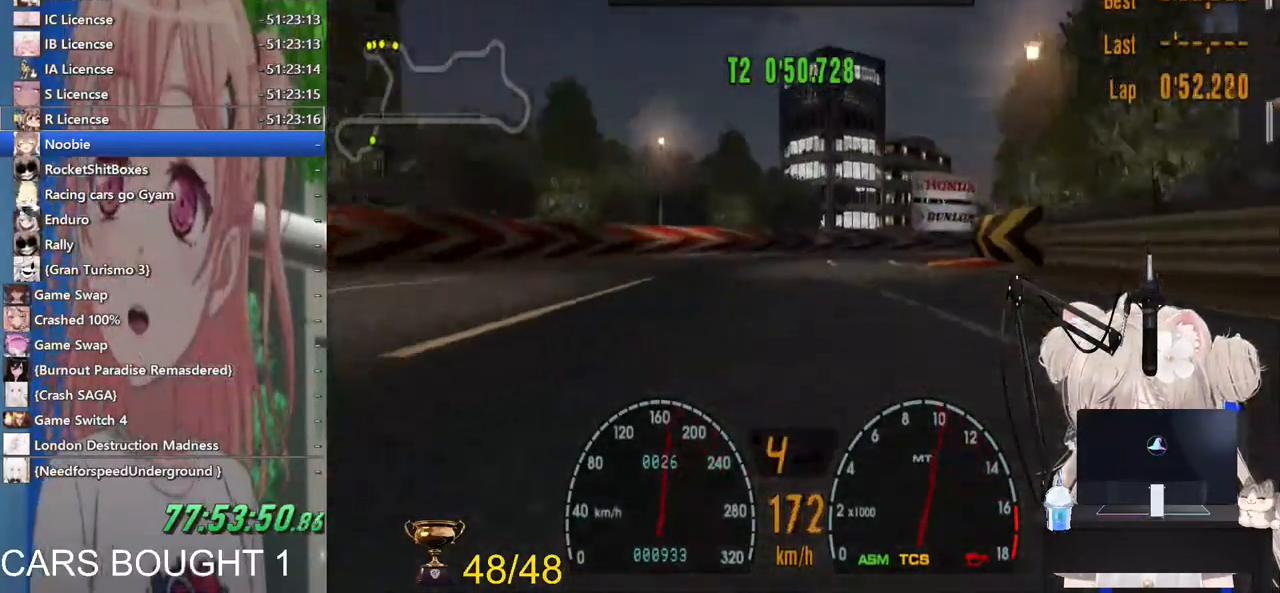
{"dt_ms": 500, "buttons": ["R2"], "left_stick": "up-right", "right_stick": "center", "events": [[33, "L2", "up"], [417, "R2", "down"]]}
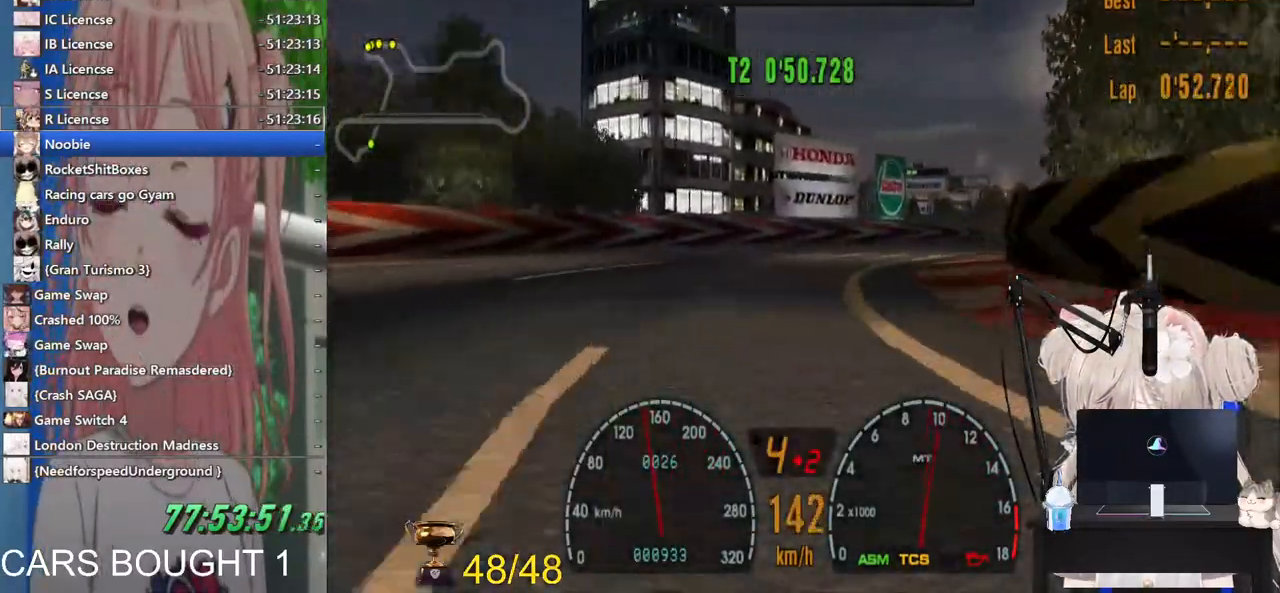
{"dt_ms": 500, "buttons": ["R2"], "left_stick": "up-right", "right_stick": "center", "events": []}
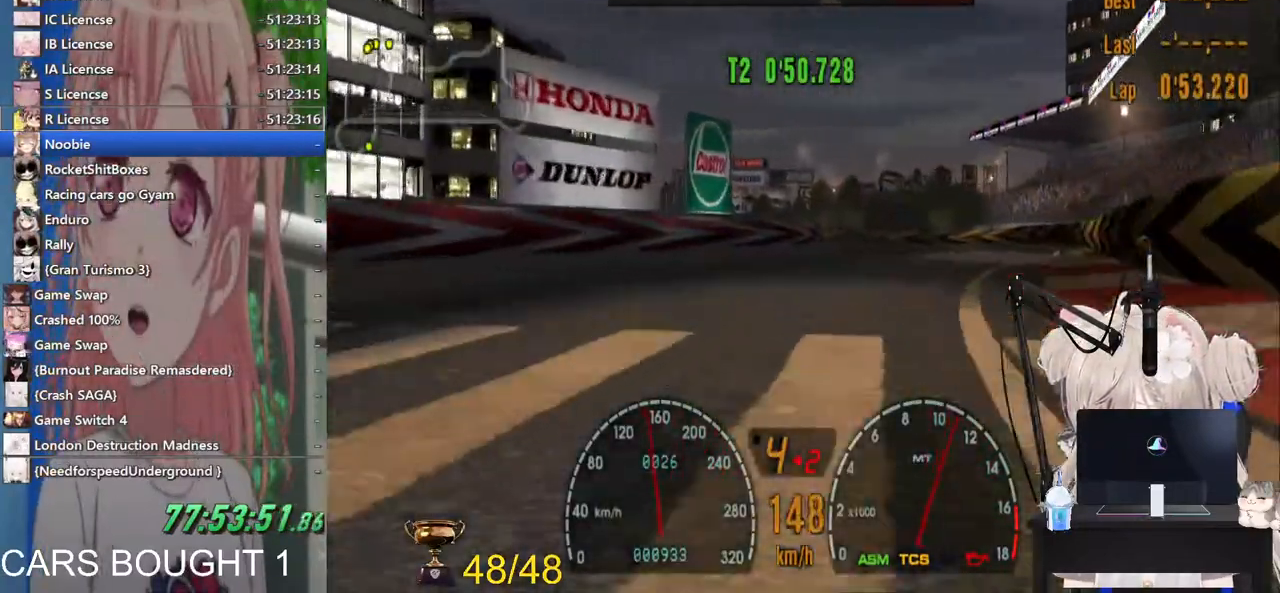
{"dt_ms": 500, "buttons": ["R2"], "left_stick": "left", "right_stick": "center", "events": [[200, "left_stick", "left"]]}
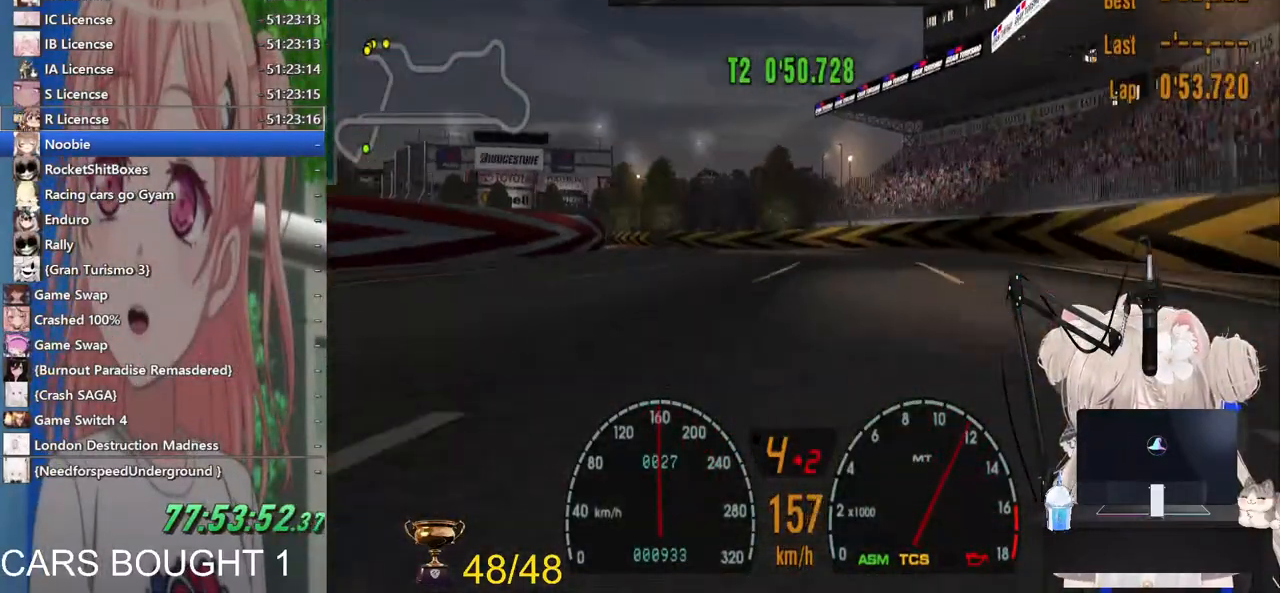
{"dt_ms": 500, "buttons": [], "left_stick": "left", "right_stick": "center", "events": [[183, "R2", "up"]]}
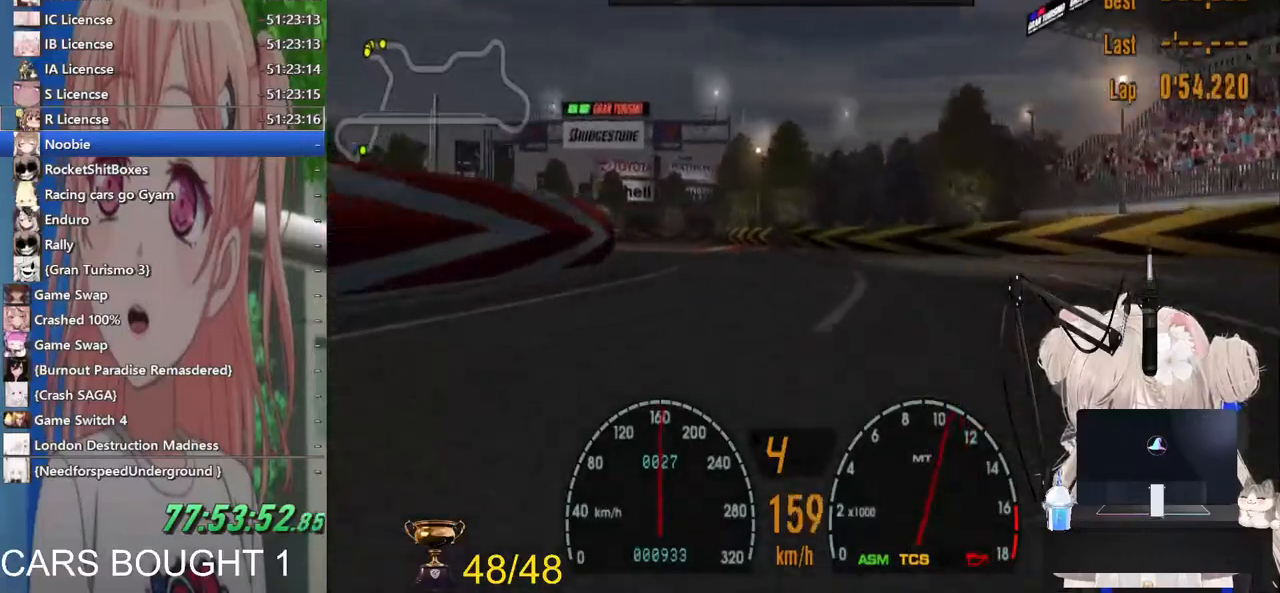
{"dt_ms": 500, "buttons": ["SQUARE"], "left_stick": "up-right", "right_stick": "center", "events": [[33, "R2", "down"], [217, "R2", "up"], [333, "left_stick", "center"], [400, "left_stick", "right"], [500, "SQUARE", "down"], [500, "left_stick", "up-right"]]}
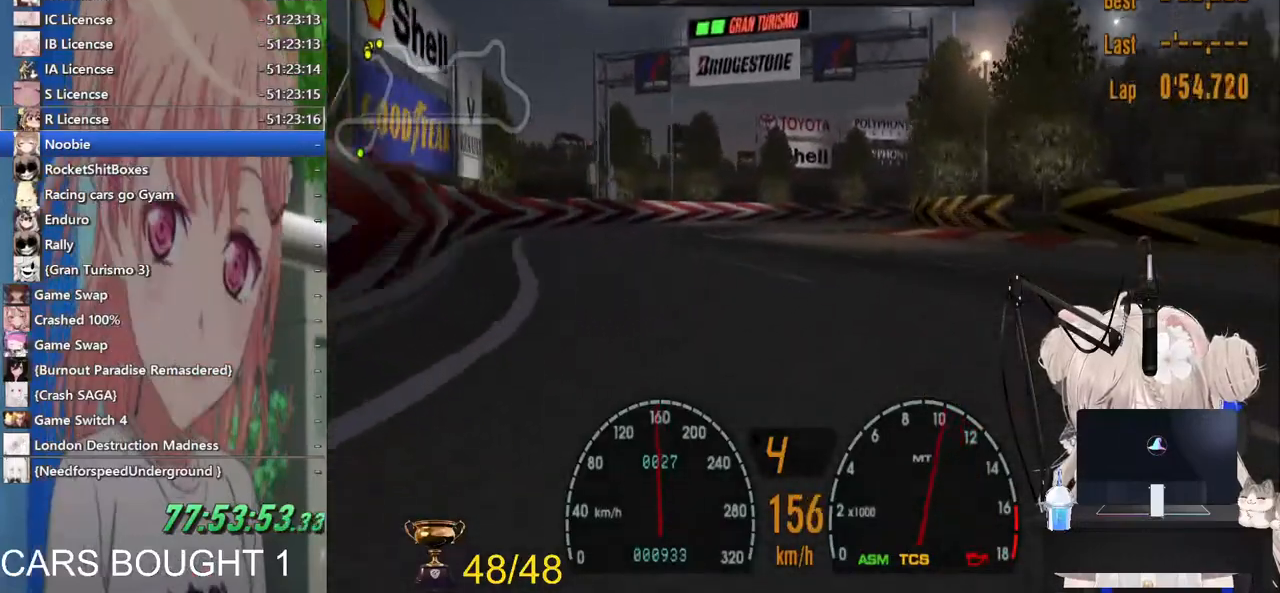
{"dt_ms": 500, "buttons": [], "left_stick": "up-right", "right_stick": "center"}
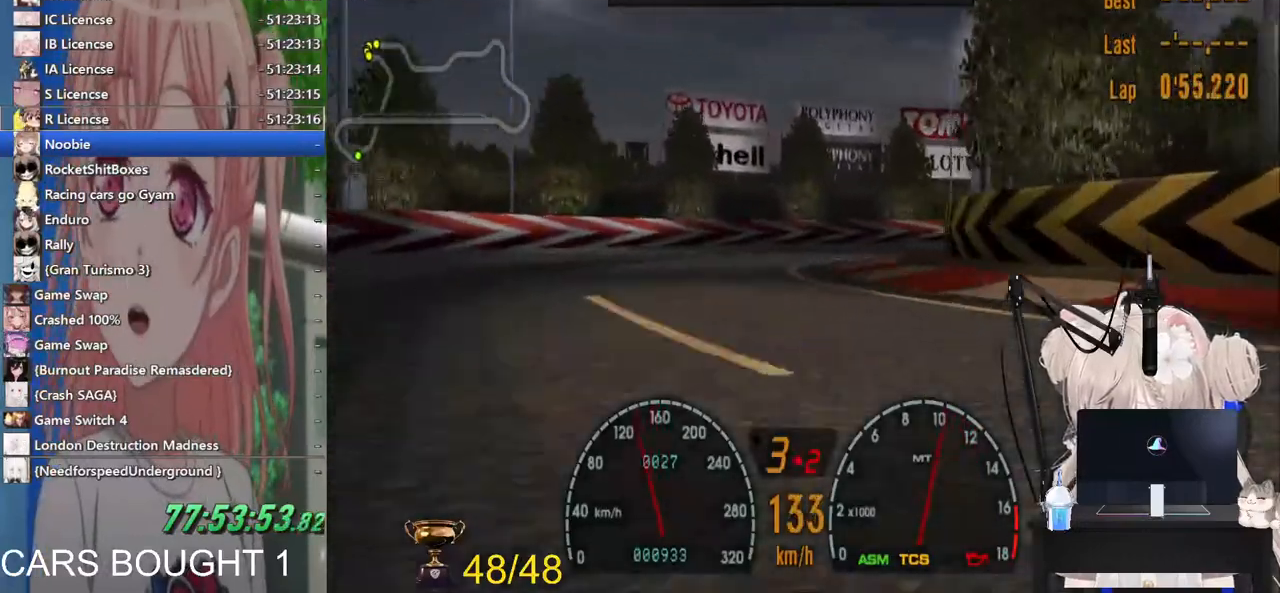
{"dt_ms": 500, "buttons": ["R2"], "left_stick": "up-right", "right_stick": "center", "events": [[400, "R2", "down"]]}
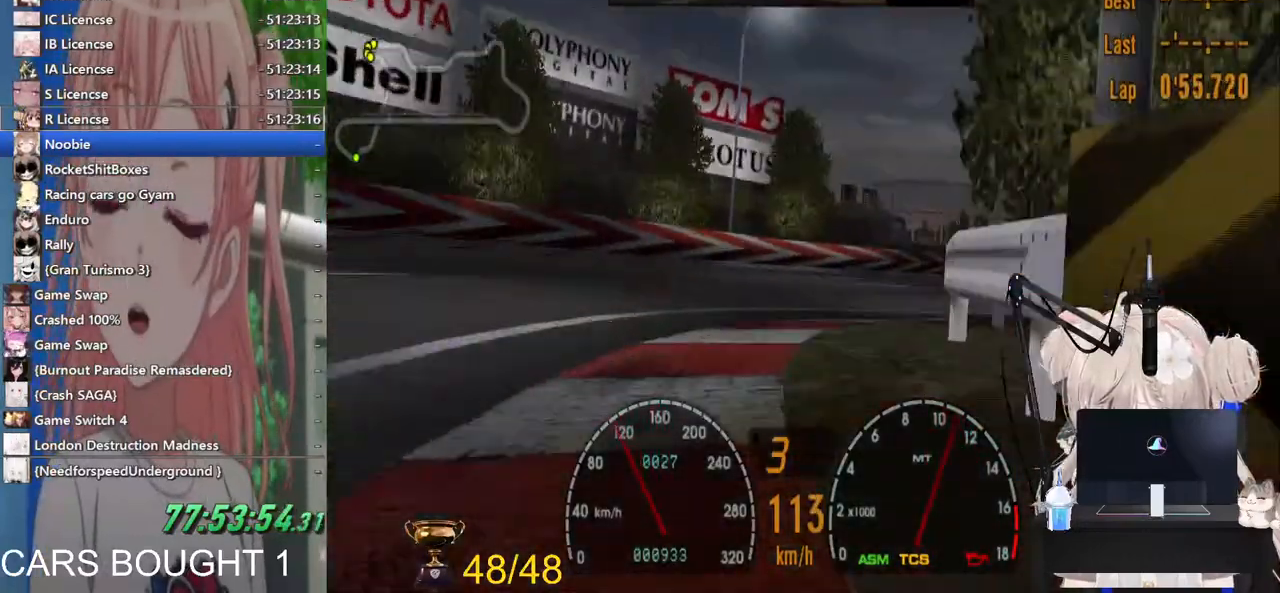
{"dt_ms": 500, "buttons": ["R2"], "left_stick": "up-right", "right_stick": "center", "events": []}
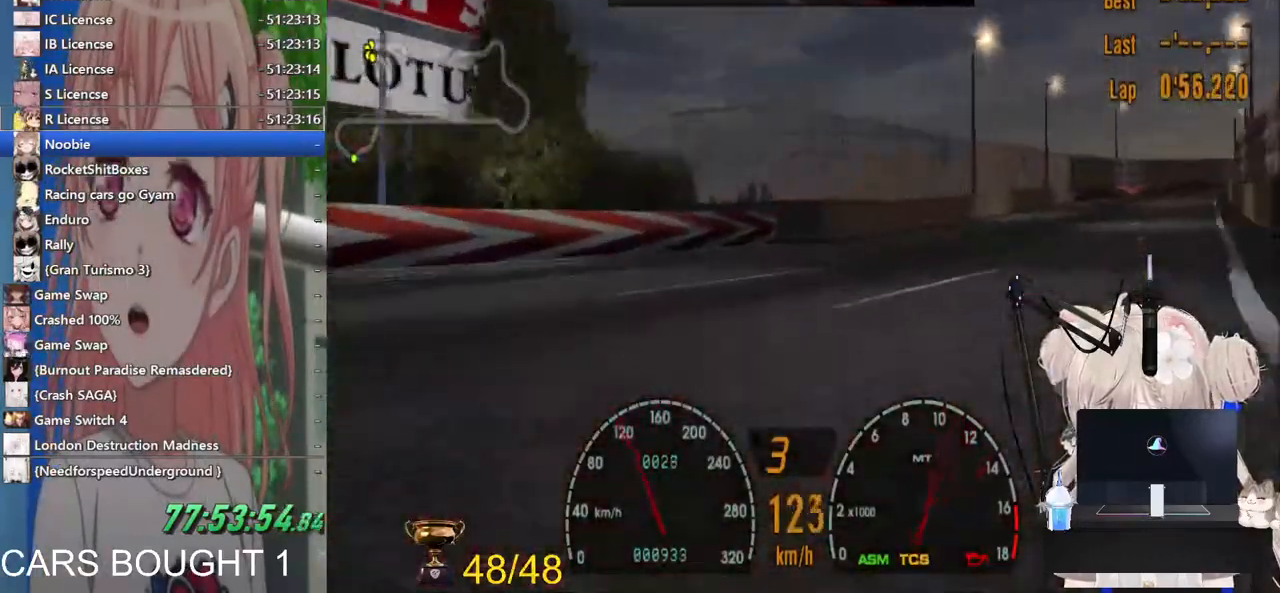
{"dt_ms": 500, "buttons": ["R2"], "left_stick": "center", "right_stick": "center", "events": [[333, "left_stick", "up-left"], [483, "left_stick", "center"]]}
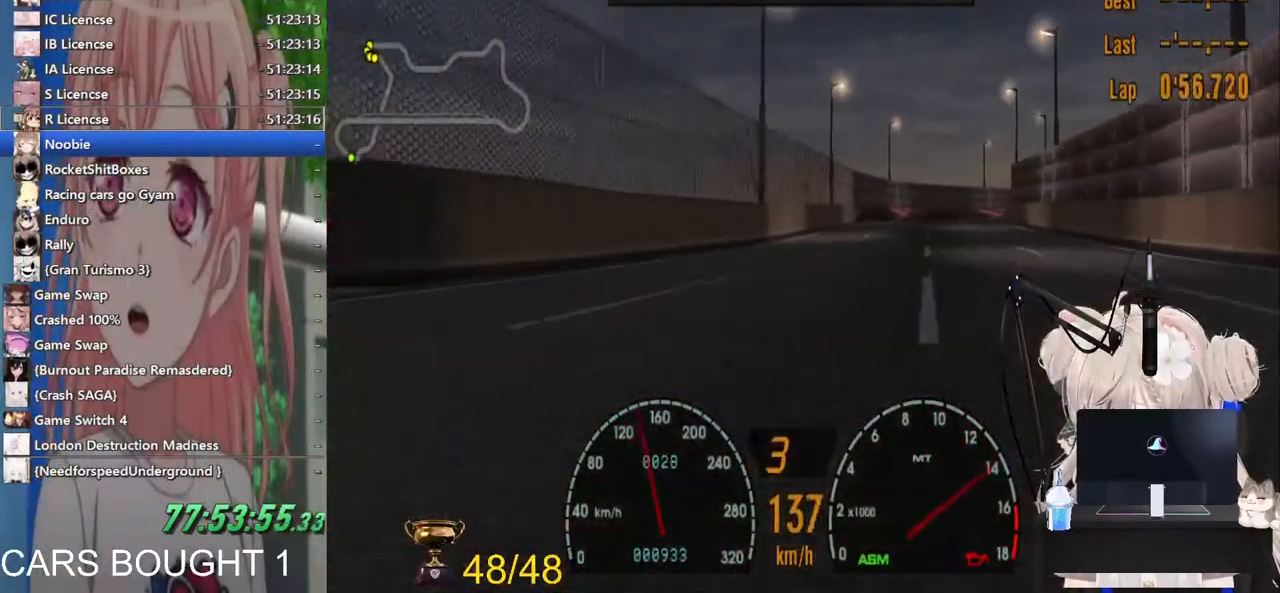
{"dt_ms": 500, "buttons": ["R2"], "left_stick": "center", "right_stick": "center", "events": []}
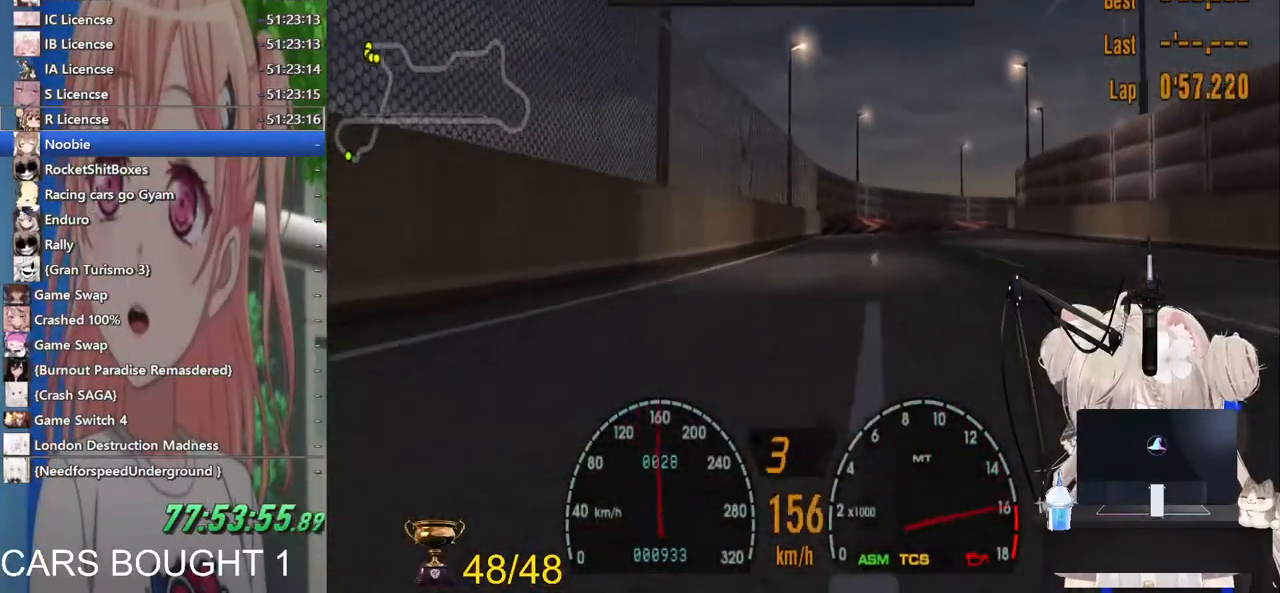
{"dt_ms": 500, "buttons": ["R2"], "left_stick": "right", "right_stick": "center", "events": [[100, "left_stick", "right"], [133, "CROSS", "down"], [217, "left_stick", "center"], [283, "CROSS", "up"], [400, "left_stick", "right"]]}
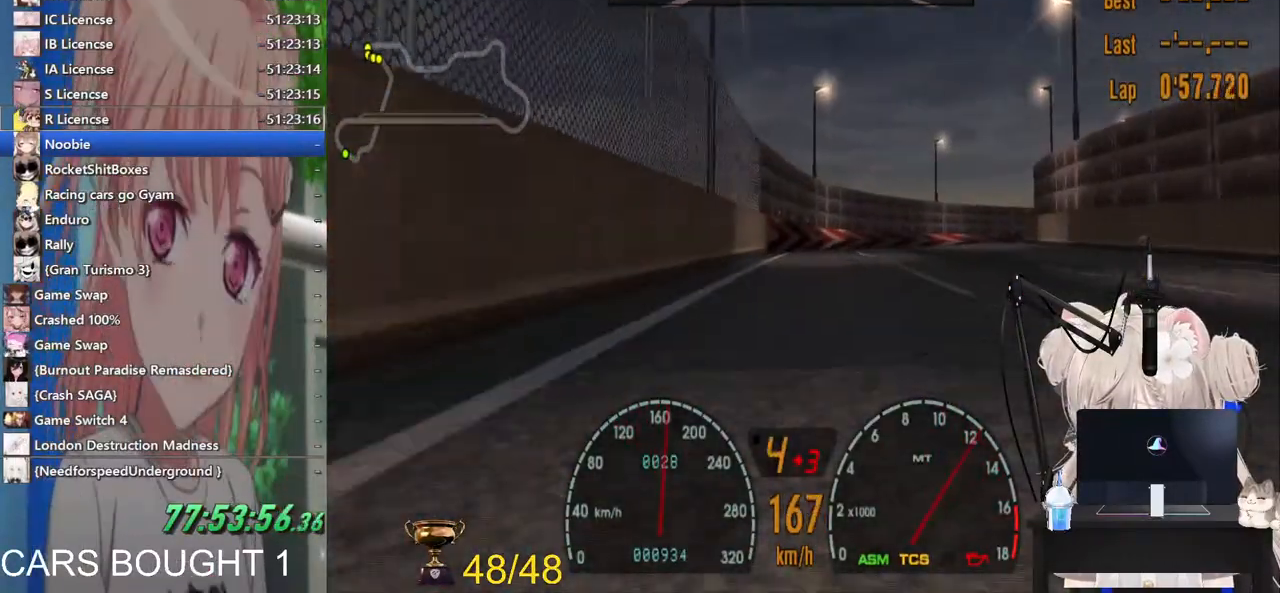
{"dt_ms": 500, "buttons": ["R2"], "left_stick": "right", "right_stick": "center", "events": []}
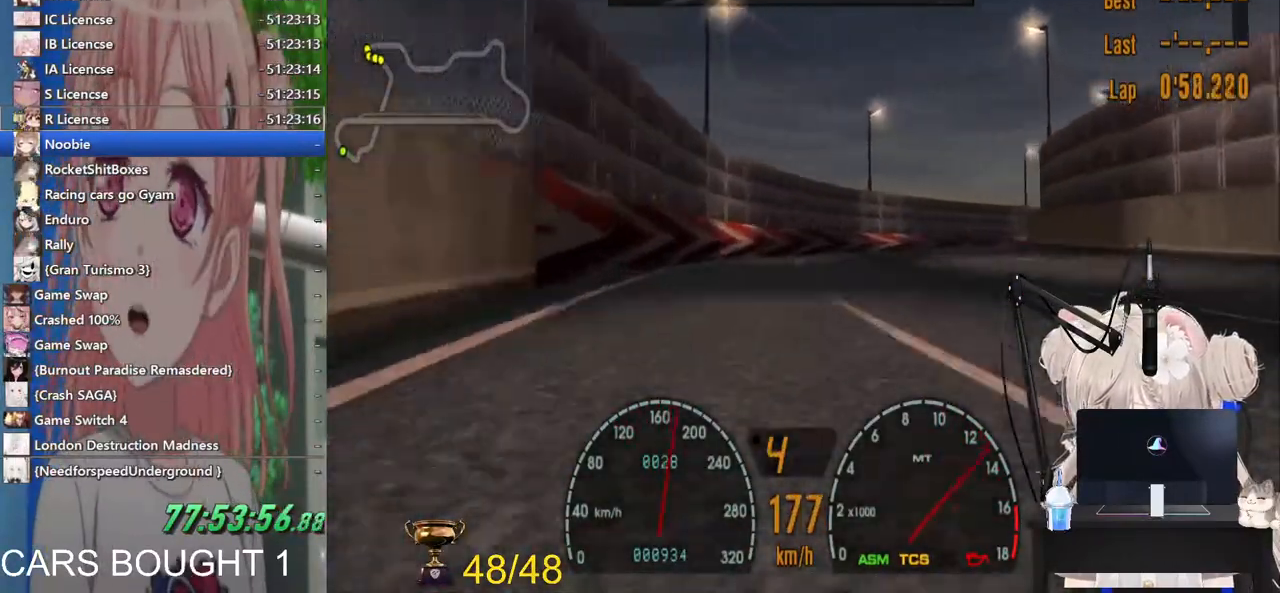
{"dt_ms": 500, "buttons": ["R2"], "left_stick": "right", "right_stick": "center", "events": []}
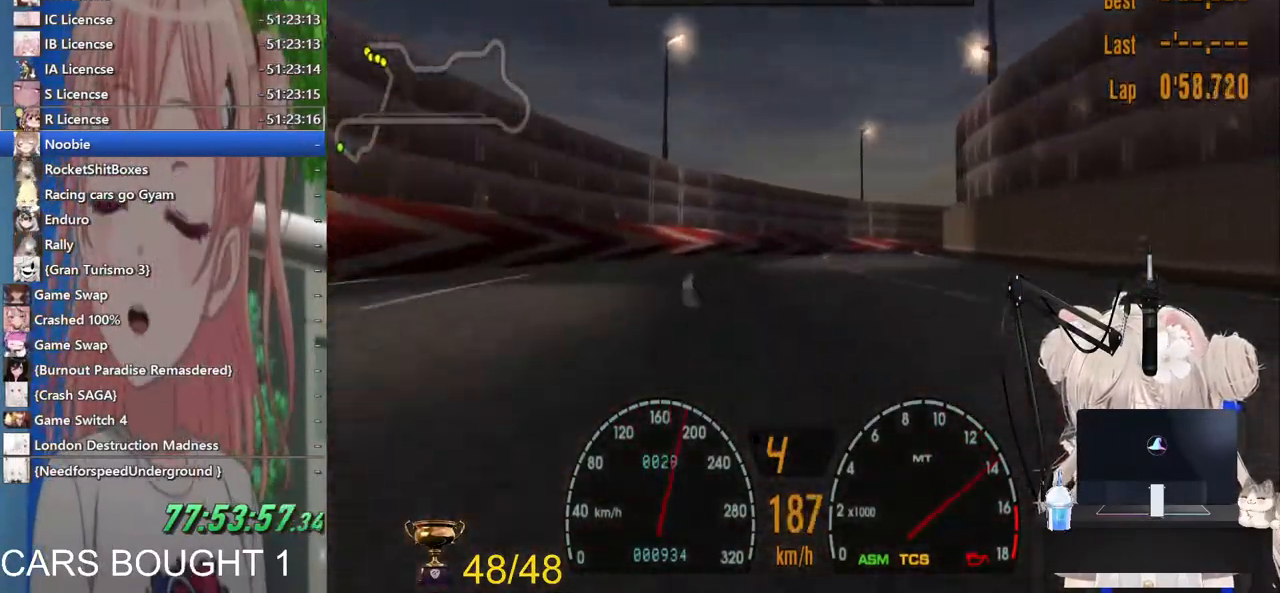
{"dt_ms": 500, "buttons": [], "left_stick": "right", "right_stick": "center", "events": [[500, "R2", "up"]]}
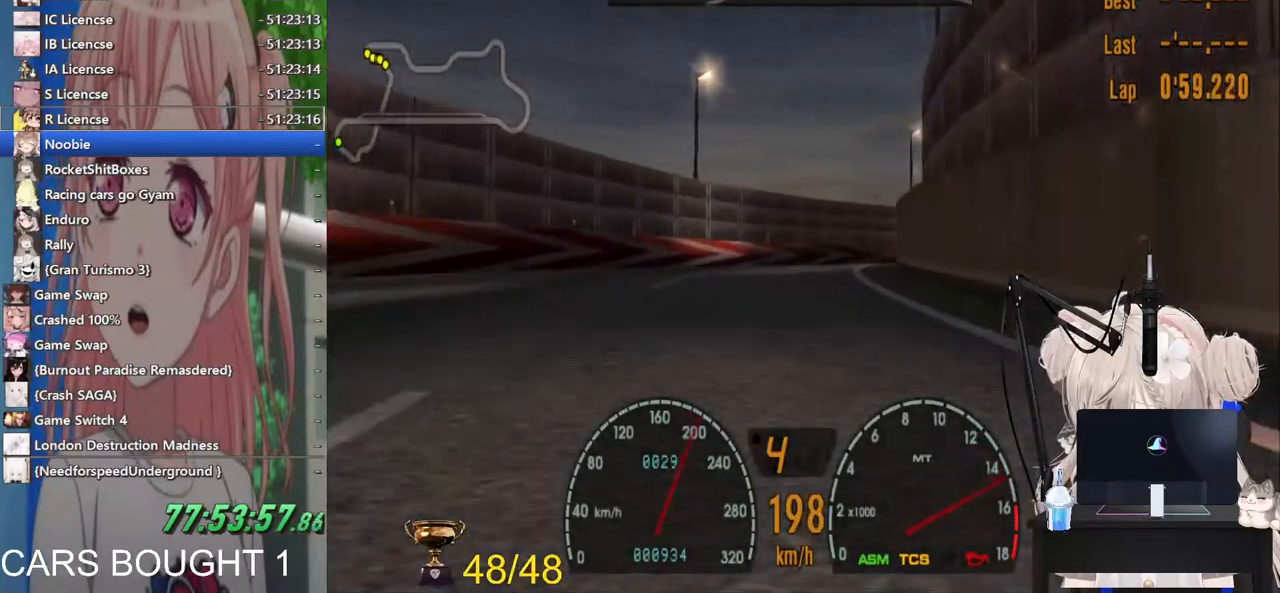
{"dt_ms": 500, "buttons": [], "left_stick": "right", "right_stick": "center"}
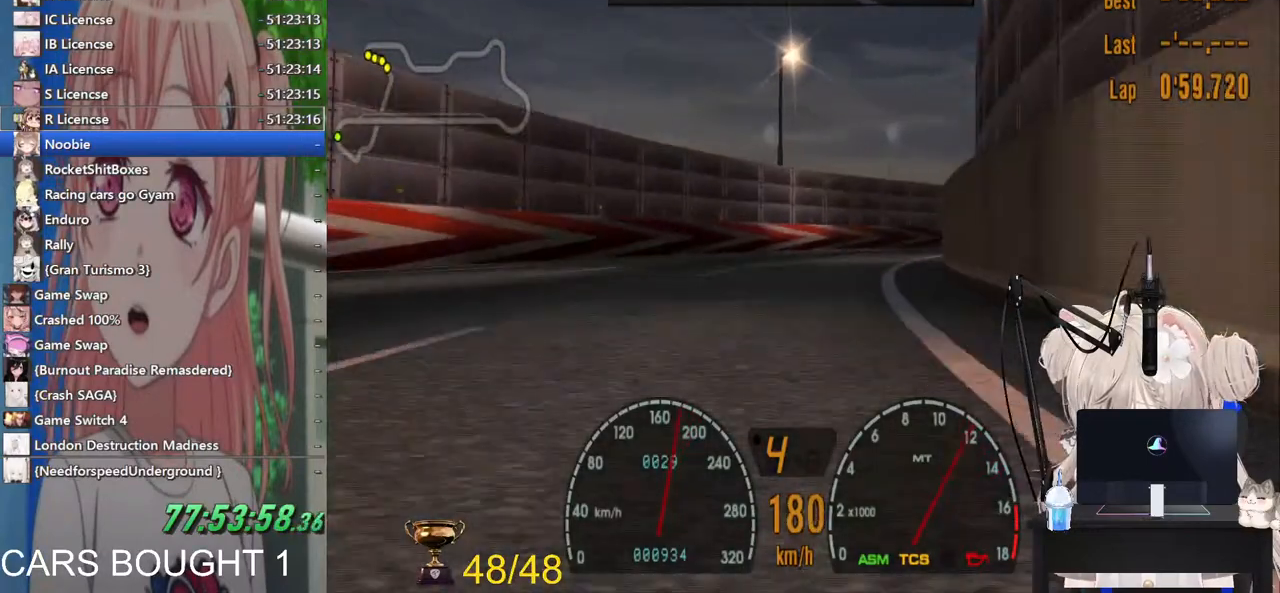
{"dt_ms": 500, "buttons": [], "left_stick": "right", "right_stick": "center"}
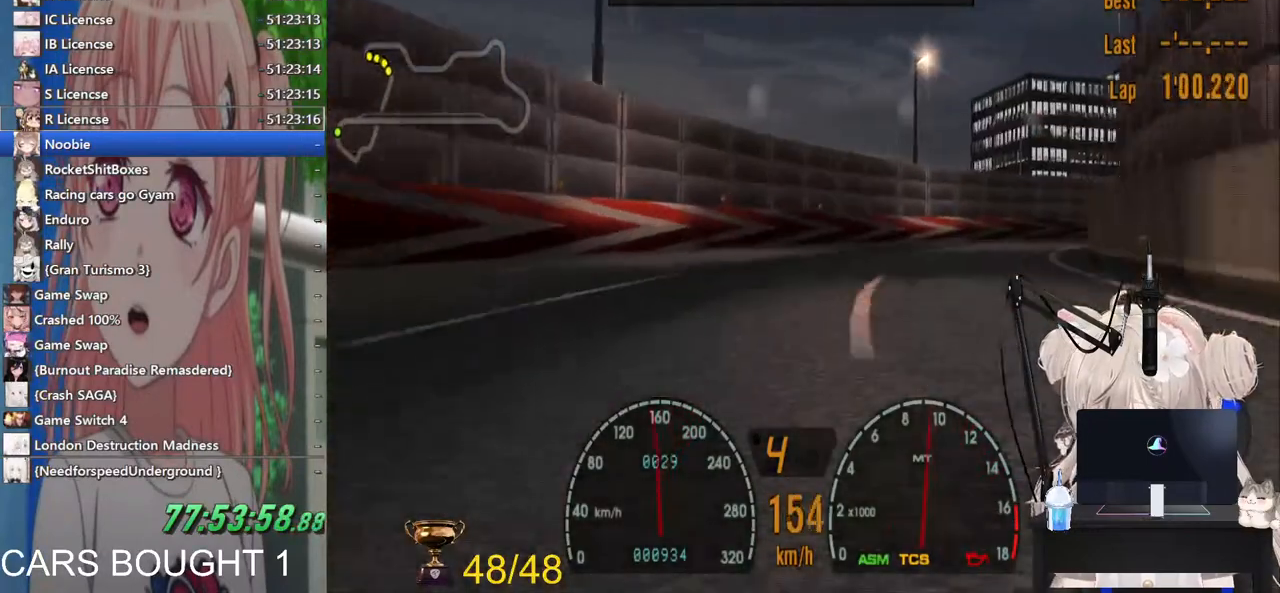
{"dt_ms": 500, "buttons": ["R2"], "left_stick": "right", "right_stick": "center", "events": [[467, "R2", "down"]]}
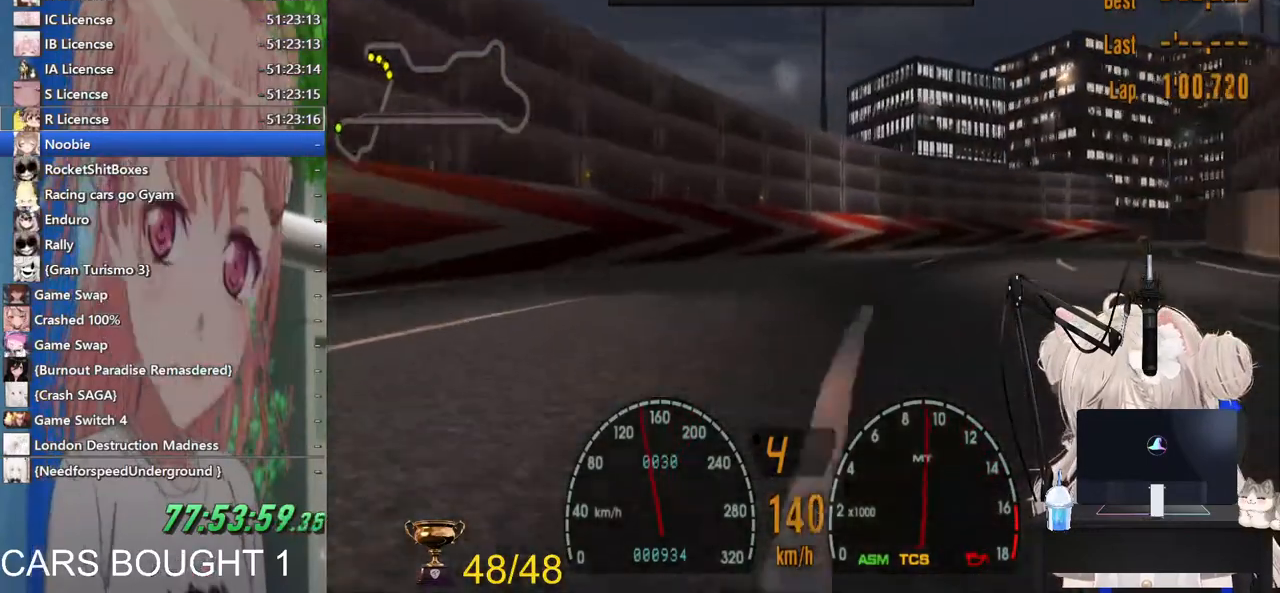
{"dt_ms": 500, "buttons": ["R2"], "left_stick": "right", "right_stick": "center", "events": []}
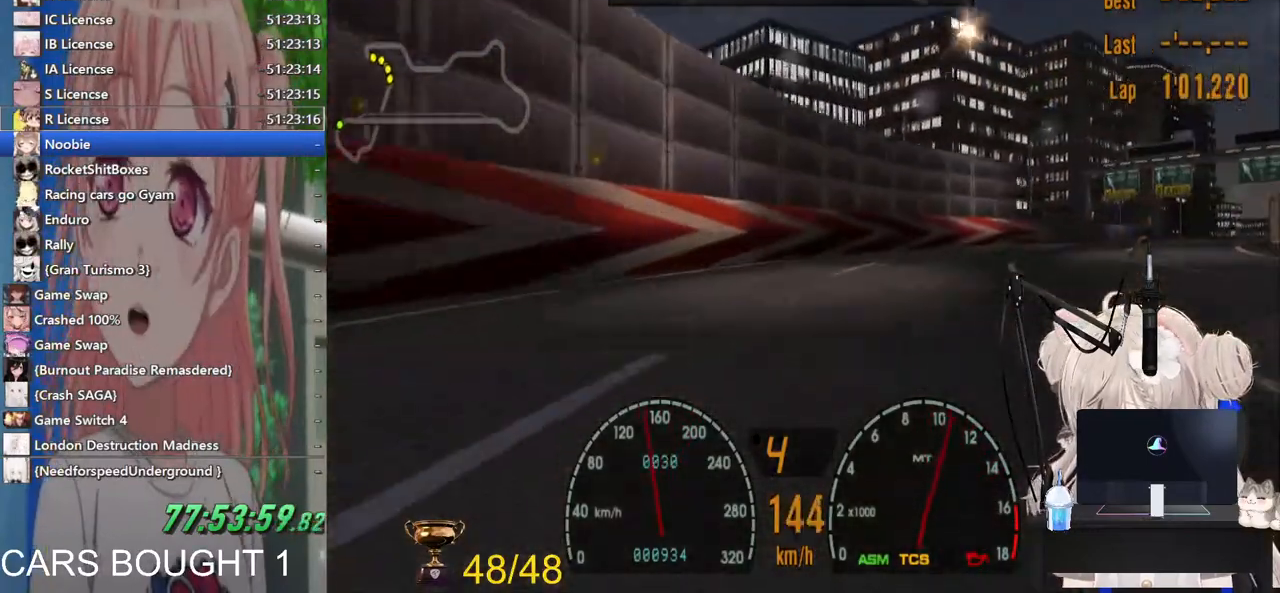
{"dt_ms": 500, "buttons": ["R2"], "left_stick": "right", "right_stick": "center", "events": []}
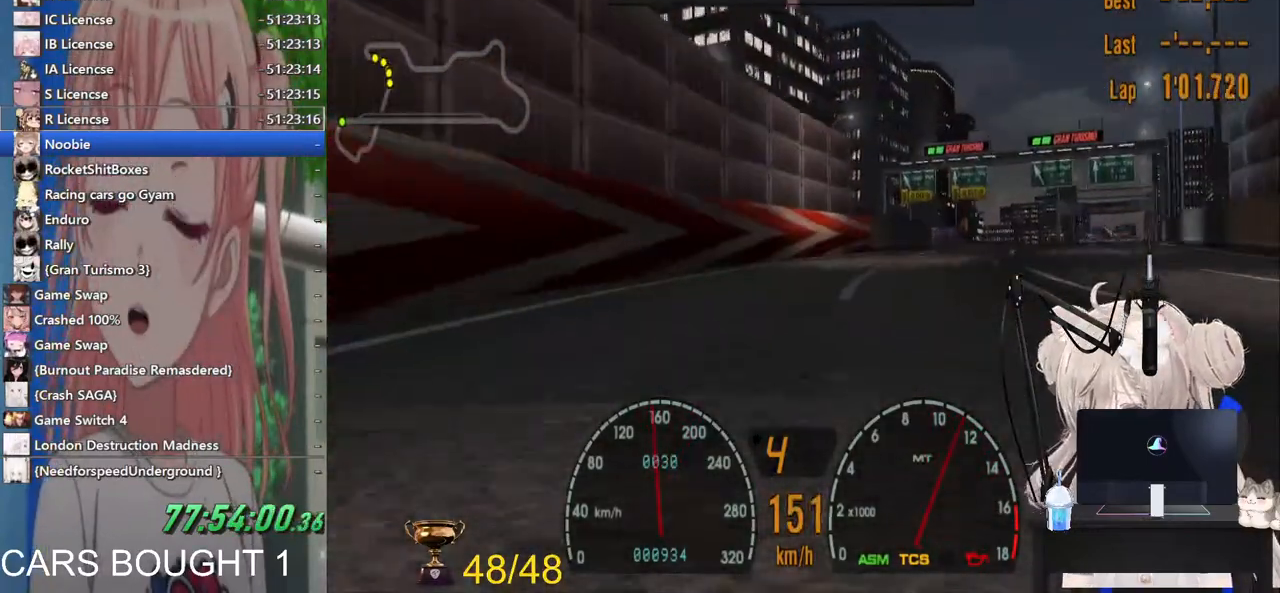
{"dt_ms": 500, "buttons": ["R2"], "left_stick": "right", "right_stick": "center", "events": []}
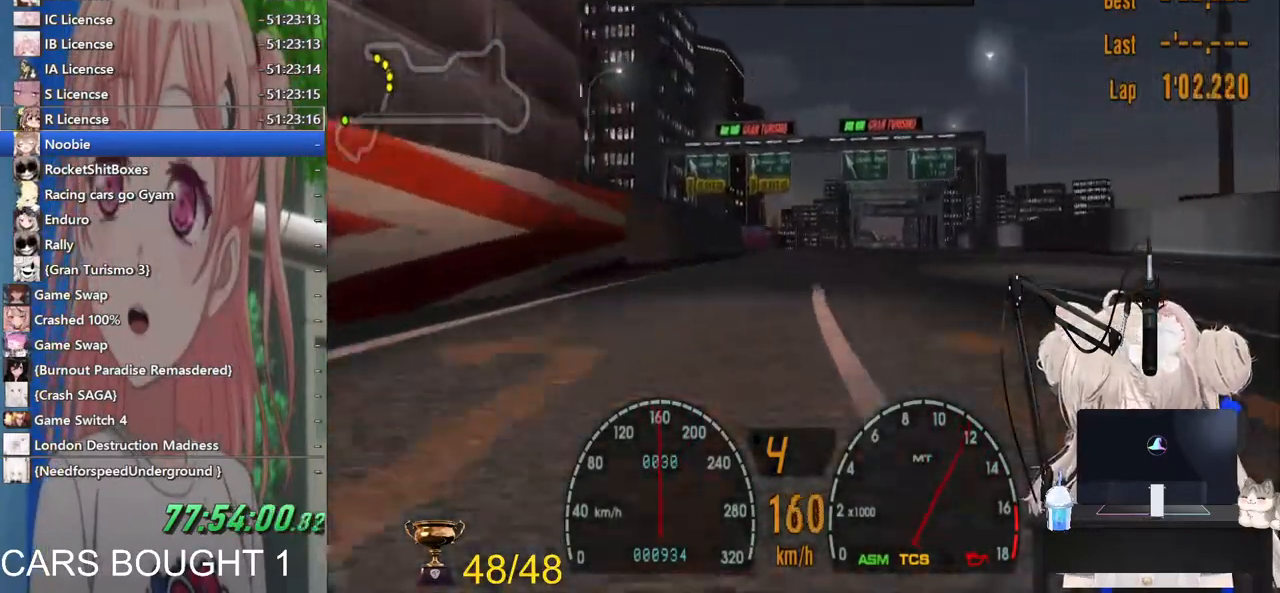
{"dt_ms": 500, "buttons": ["R2"], "left_stick": "center", "right_stick": "center", "events": [[50, "left_stick", "center"]]}
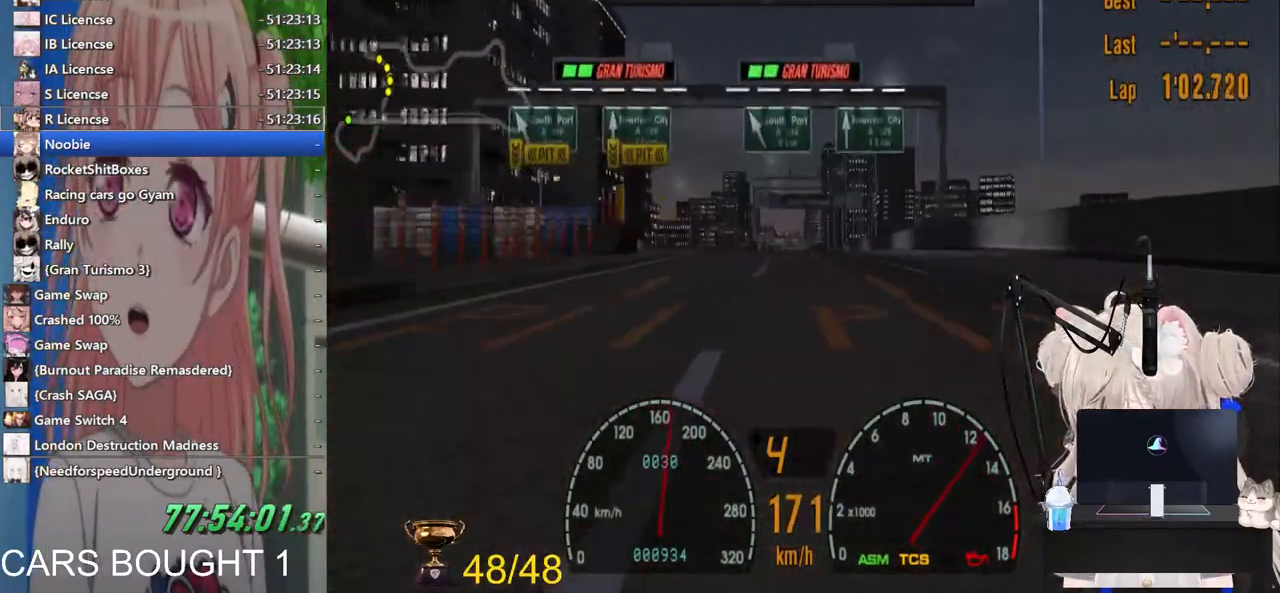
{"dt_ms": 500, "buttons": ["R2"], "left_stick": "center", "right_stick": "center", "events": []}
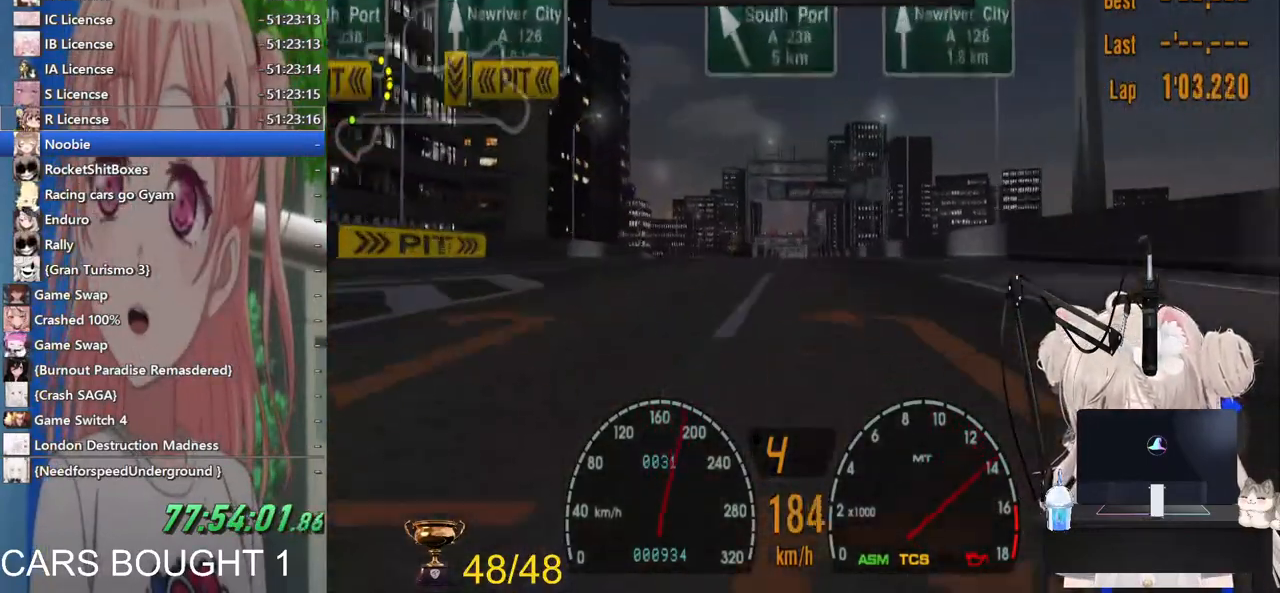
{"dt_ms": 500, "buttons": ["R2"], "left_stick": "center", "right_stick": "center", "events": []}
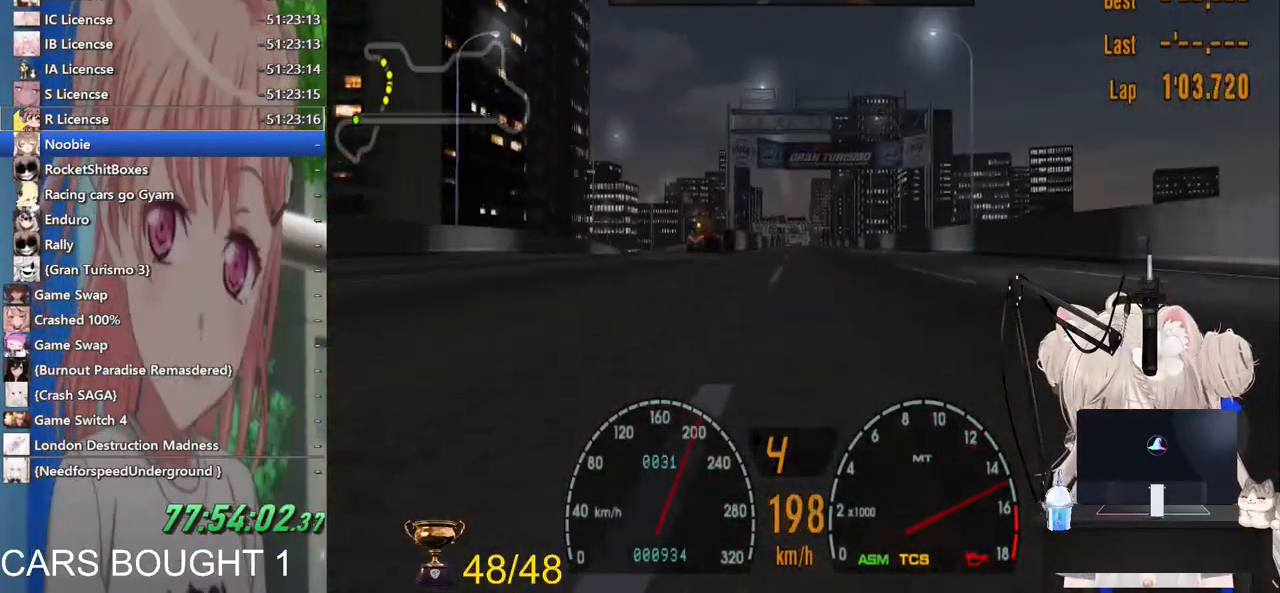
{"dt_ms": 500, "buttons": ["R2"], "left_stick": "center", "right_stick": "center", "events": []}
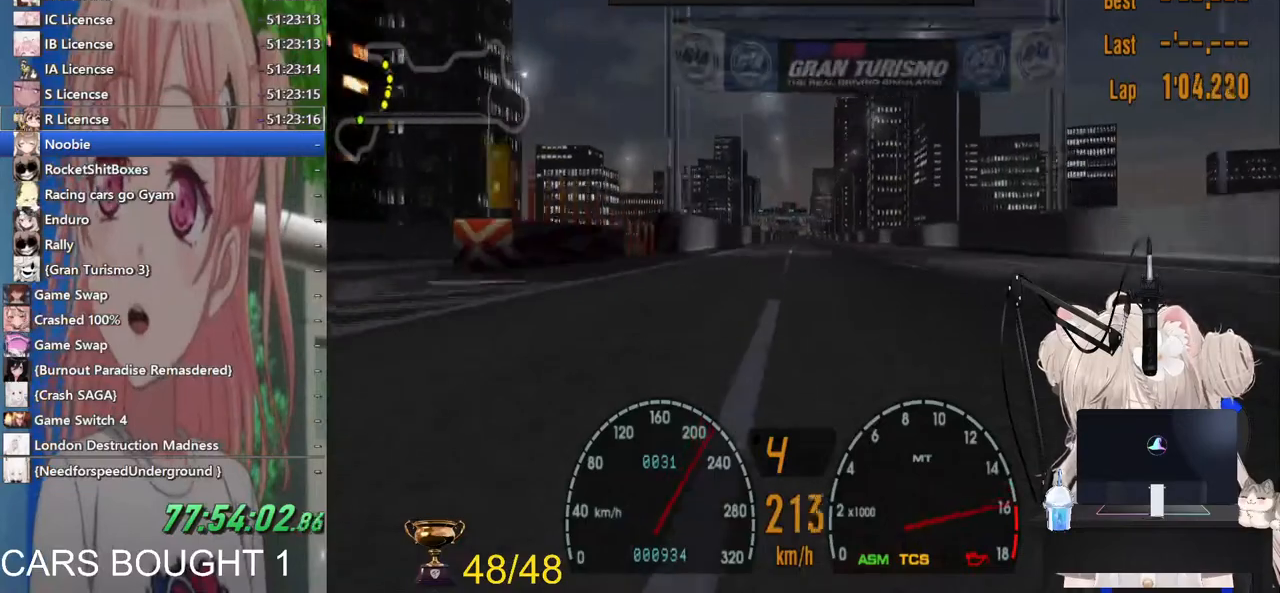
{"dt_ms": 500, "buttons": ["R2"], "left_stick": "center", "right_stick": "center", "events": []}
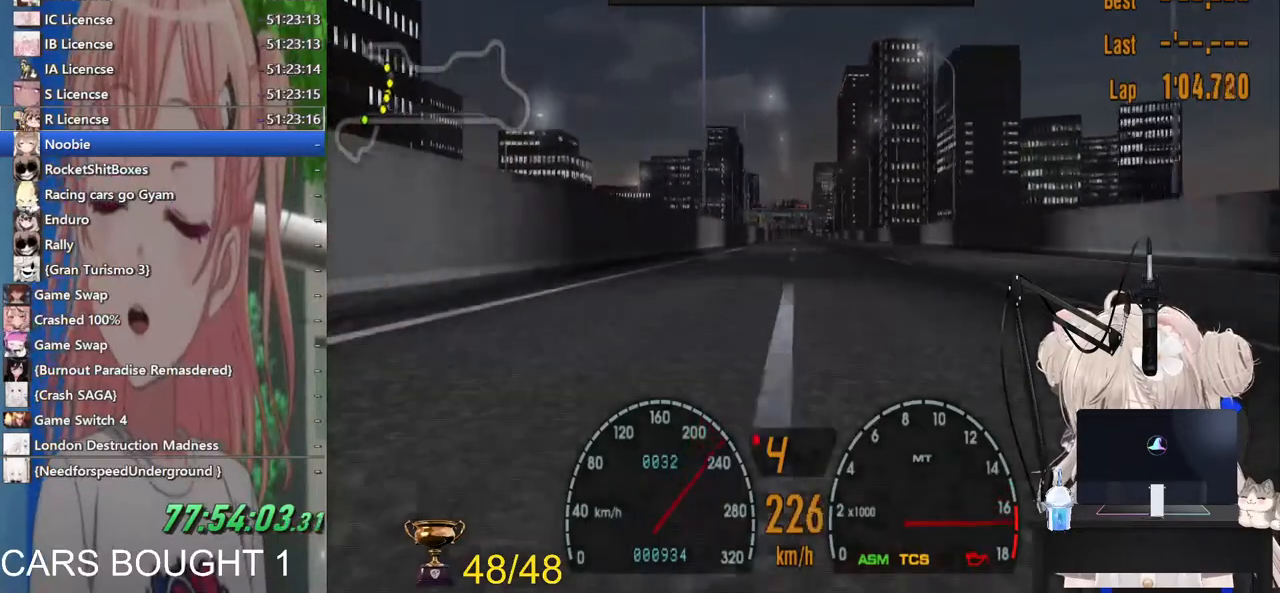
{"dt_ms": 500, "buttons": ["R2"], "left_stick": "center", "right_stick": "center", "events": [[100, "CROSS", "down"], [233, "CROSS", "up"]]}